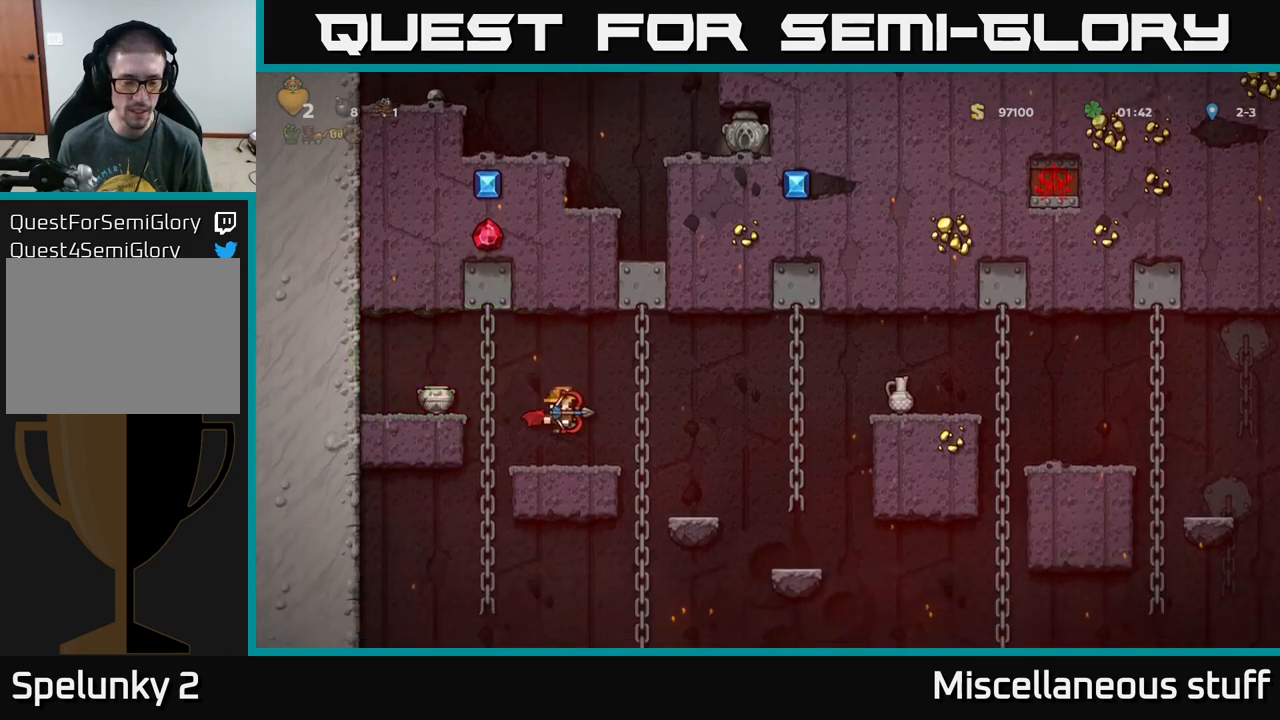
Gameplay with a controller (Xbox layout); each line is a JSON object with the inputs held at the frame after it. "events" lists button and stick changes between this image and that frame as [ms after this image, input, new state], when the widget could be followed in between. Not read: right_stick.
{"buttons": [], "left_stick": "center", "events": [[133, "DPAD_LEFT", "down"], [300, "DPAD_LEFT", "up"]]}
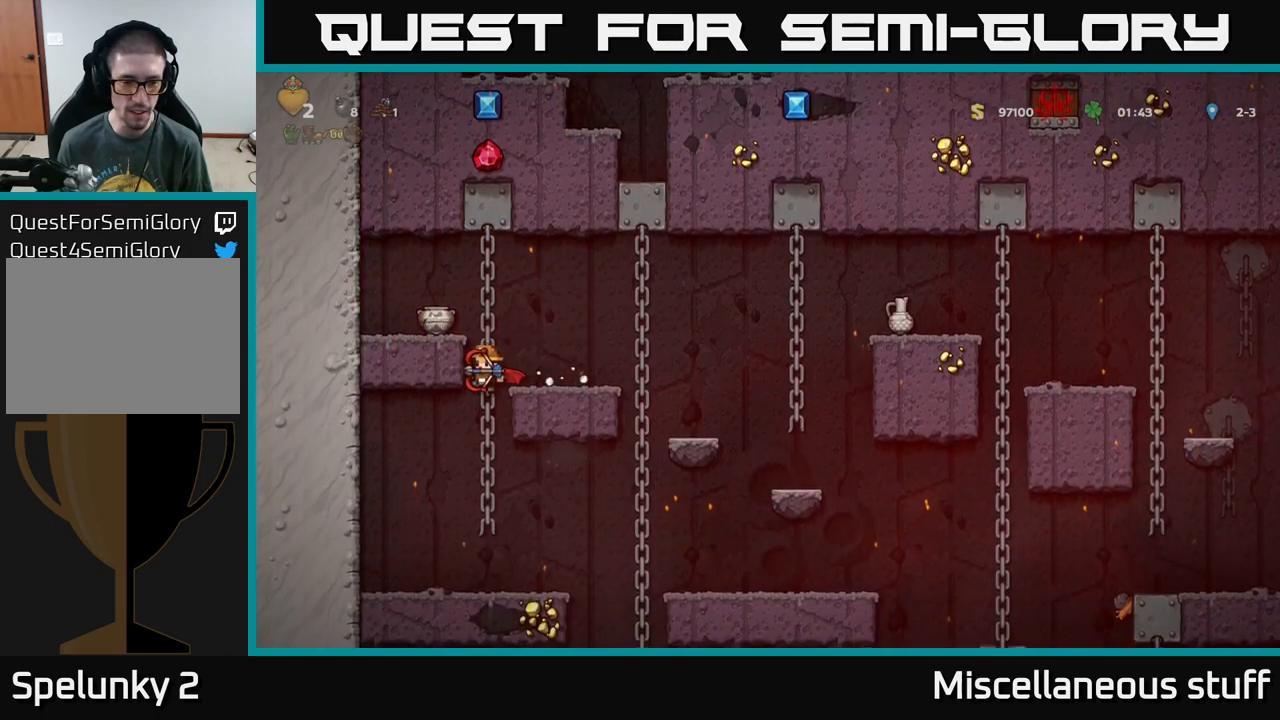
{"buttons": [], "left_stick": "center", "events": []}
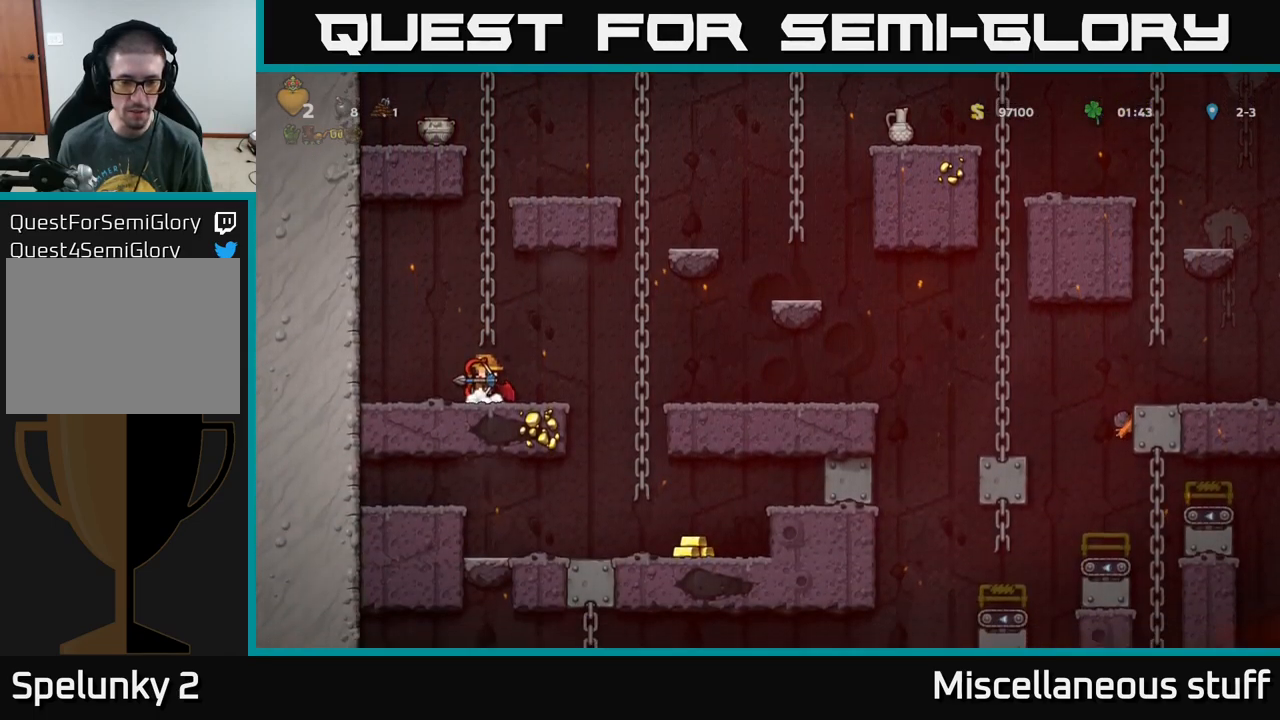
{"buttons": [], "left_stick": "center", "events": [[100, "DPAD_RIGHT", "down"], [367, "DPAD_RIGHT", "up"]]}
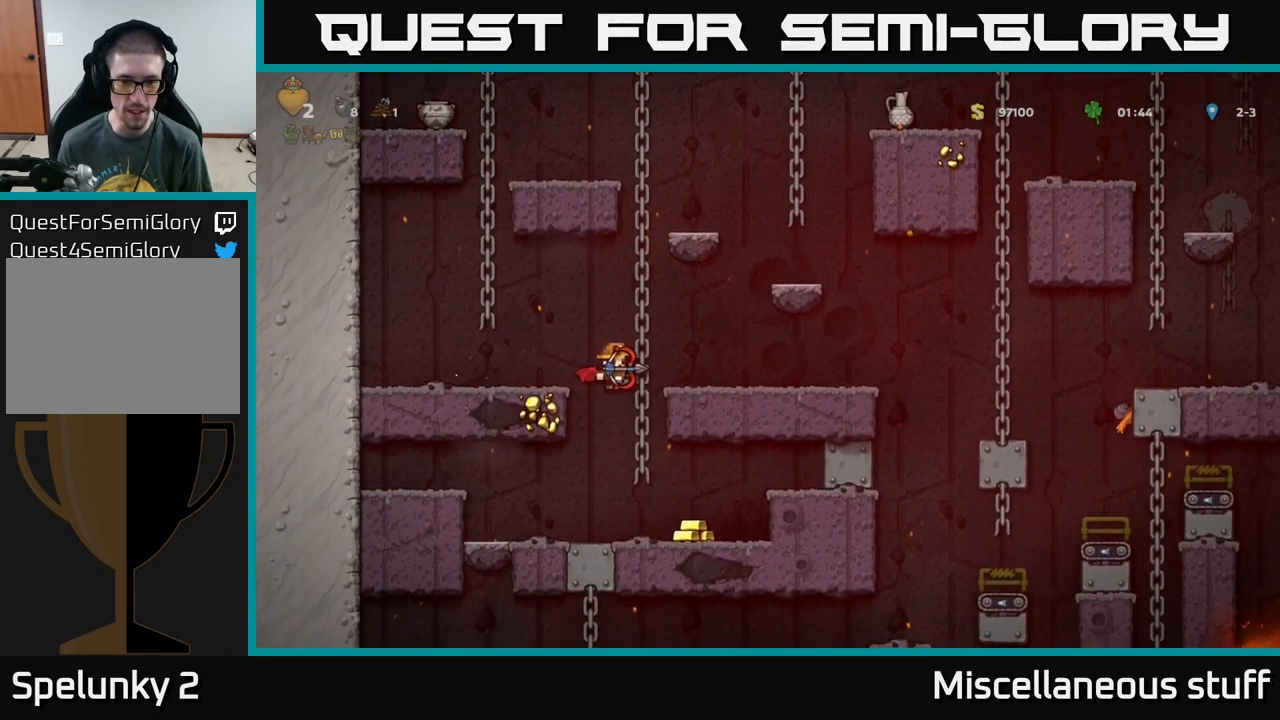
{"buttons": ["DPAD_RIGHT"], "left_stick": "center", "events": [[267, "DPAD_RIGHT", "down"]]}
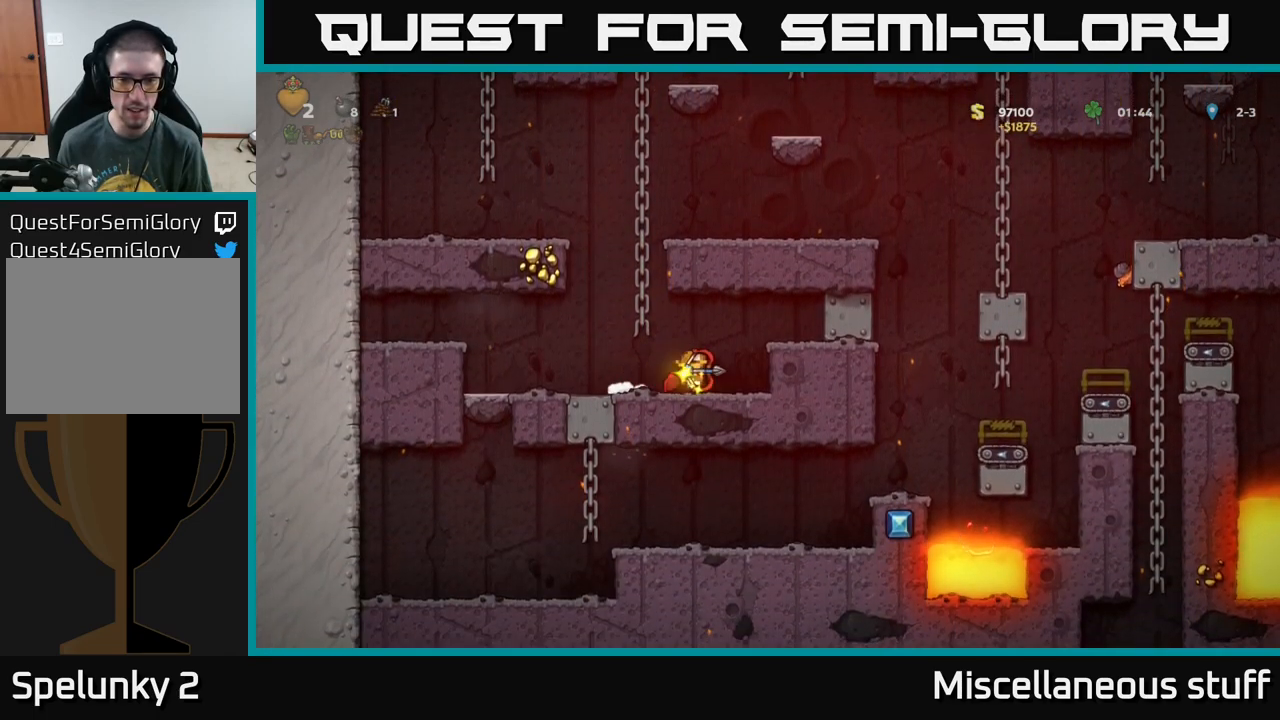
{"buttons": ["DPAD_DOWN"], "left_stick": "center", "events": [[33, "DPAD_DOWN", "down"], [50, "DPAD_RIGHT", "up"]]}
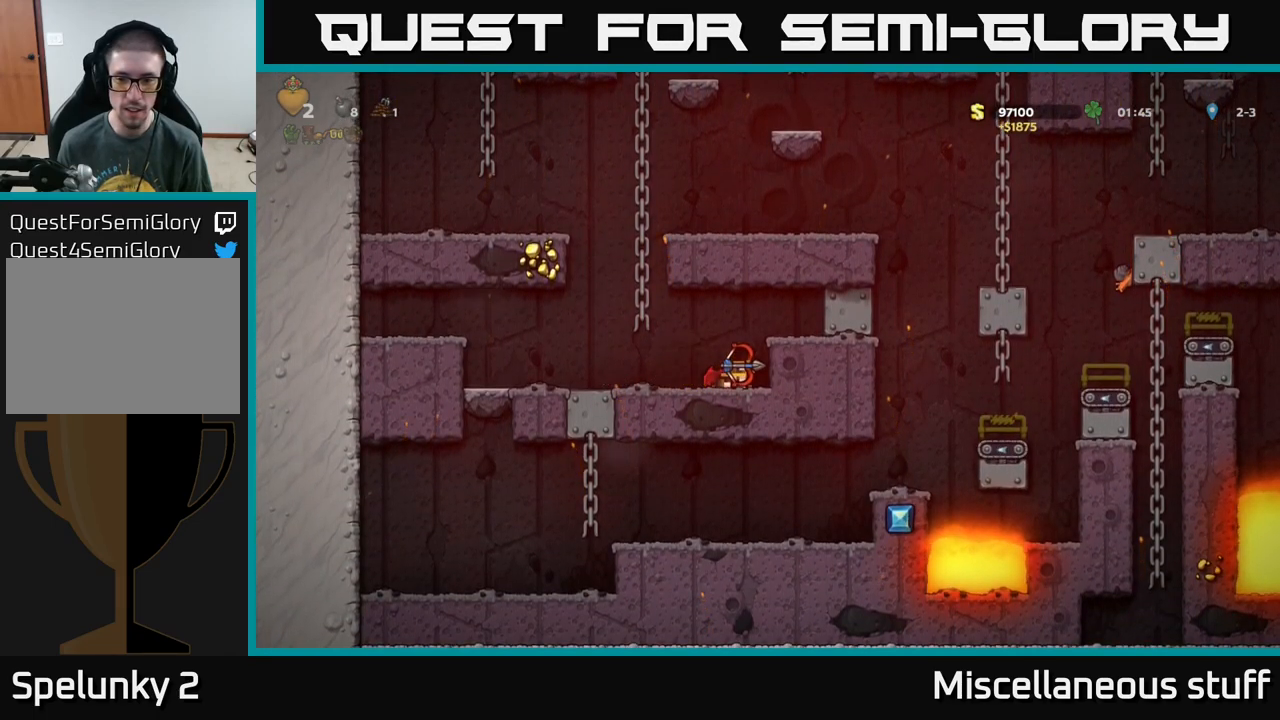
{"buttons": ["DPAD_DOWN"], "left_stick": "center", "events": []}
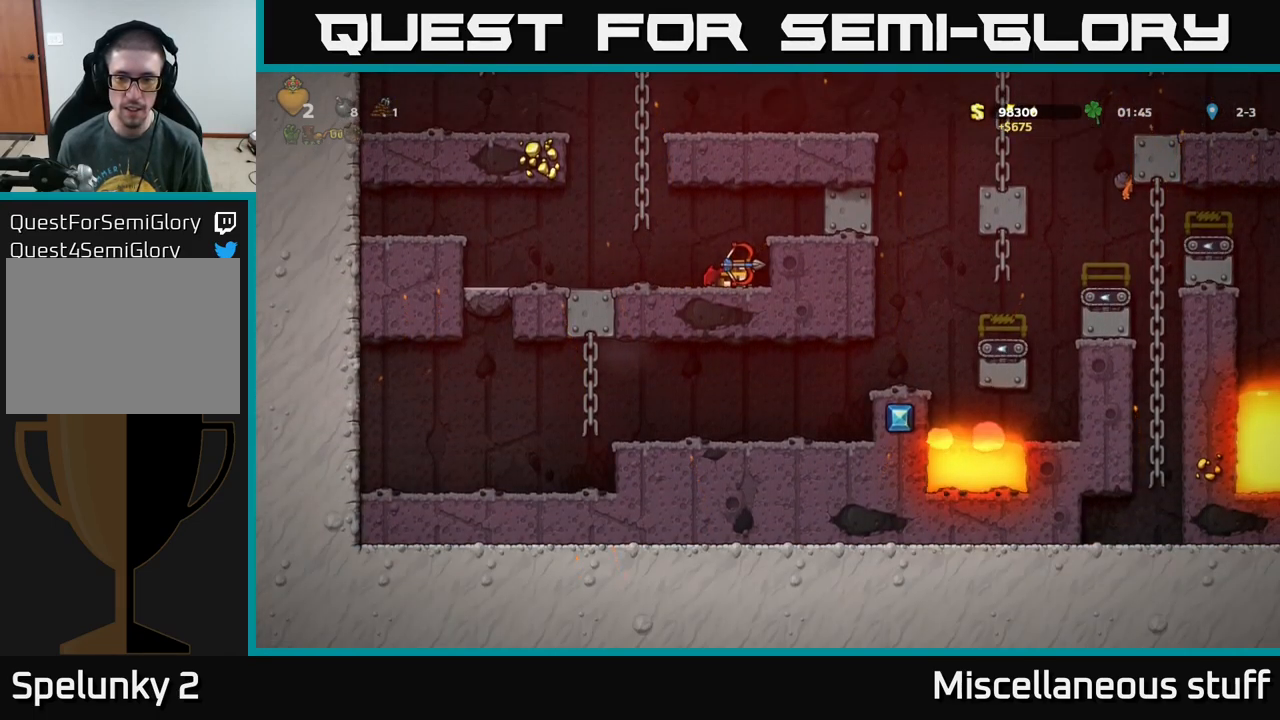
{"buttons": ["A"], "left_stick": "center", "events": [[17, "DPAD_DOWN", "up"], [67, "DPAD_LEFT", "down"], [267, "A", "down"], [283, "DPAD_LEFT", "up"], [417, "A", "up"], [483, "A", "down"]]}
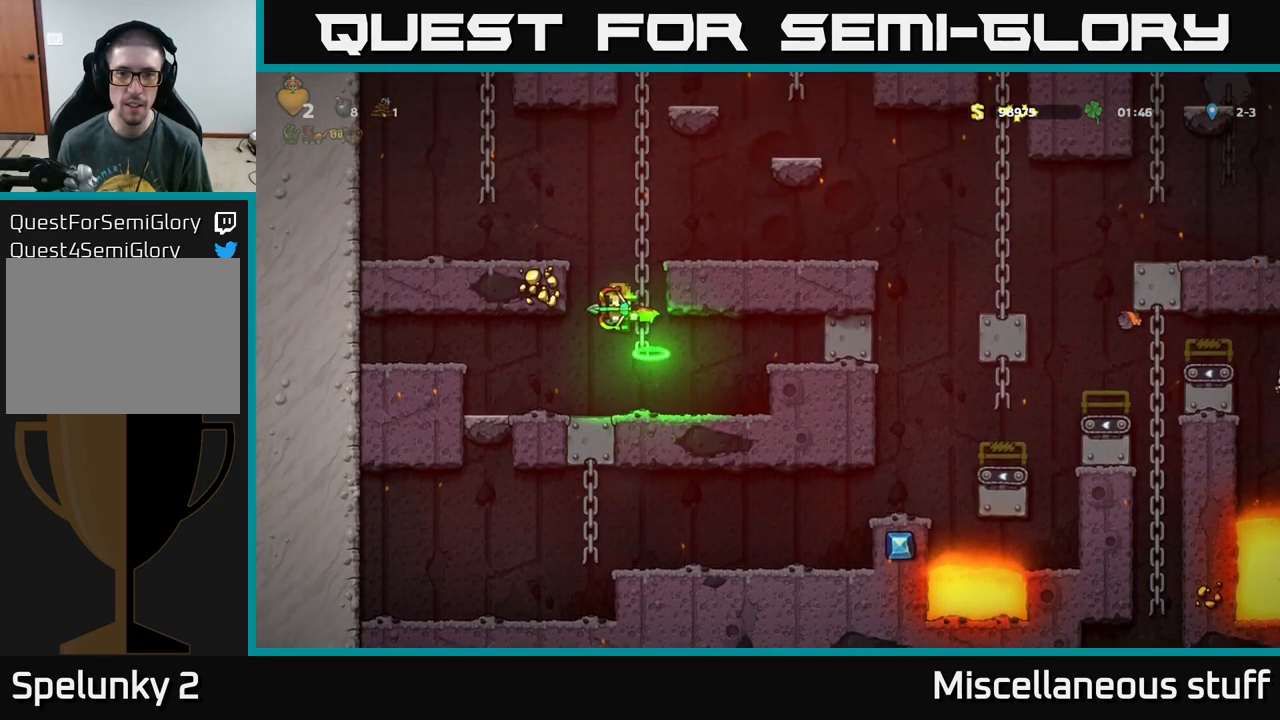
{"buttons": [], "left_stick": "center", "events": [[17, "DPAD_RIGHT", "down"], [100, "A", "up"], [317, "DPAD_RIGHT", "up"]]}
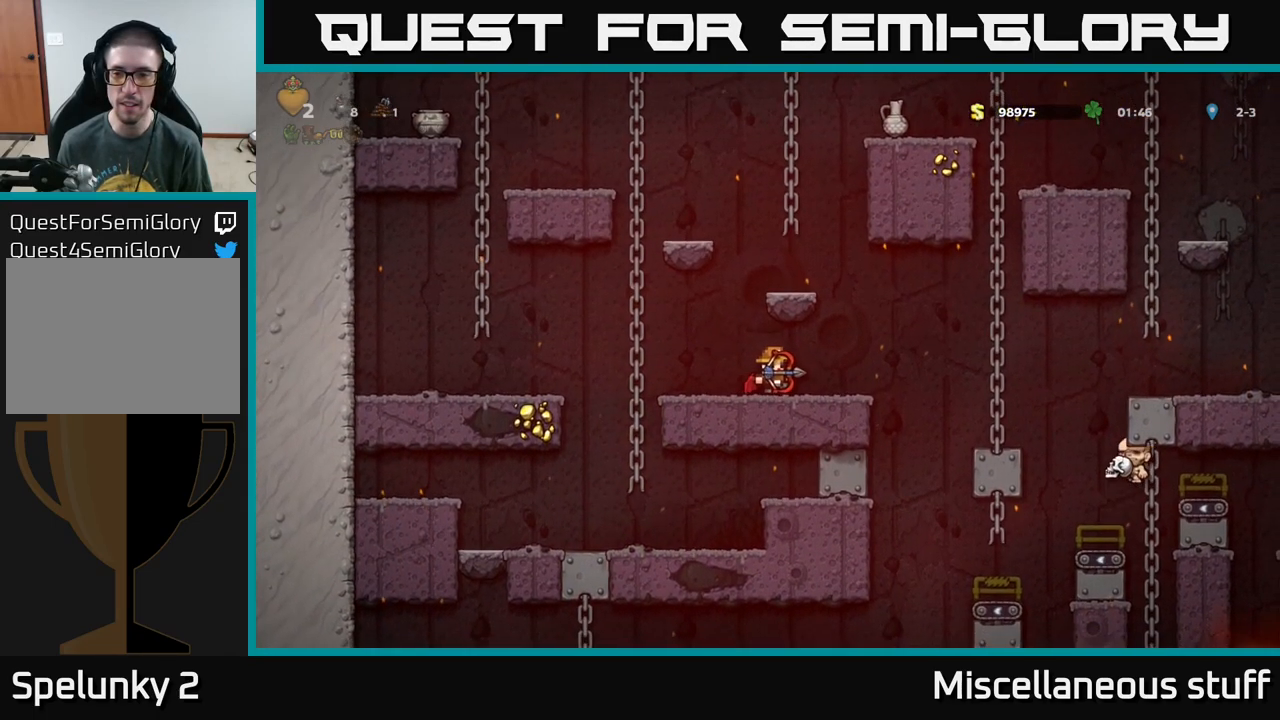
{"buttons": ["DPAD_RIGHT"], "left_stick": "center", "events": [[17, "DPAD_RIGHT", "down"], [200, "A", "down"], [333, "A", "up"]]}
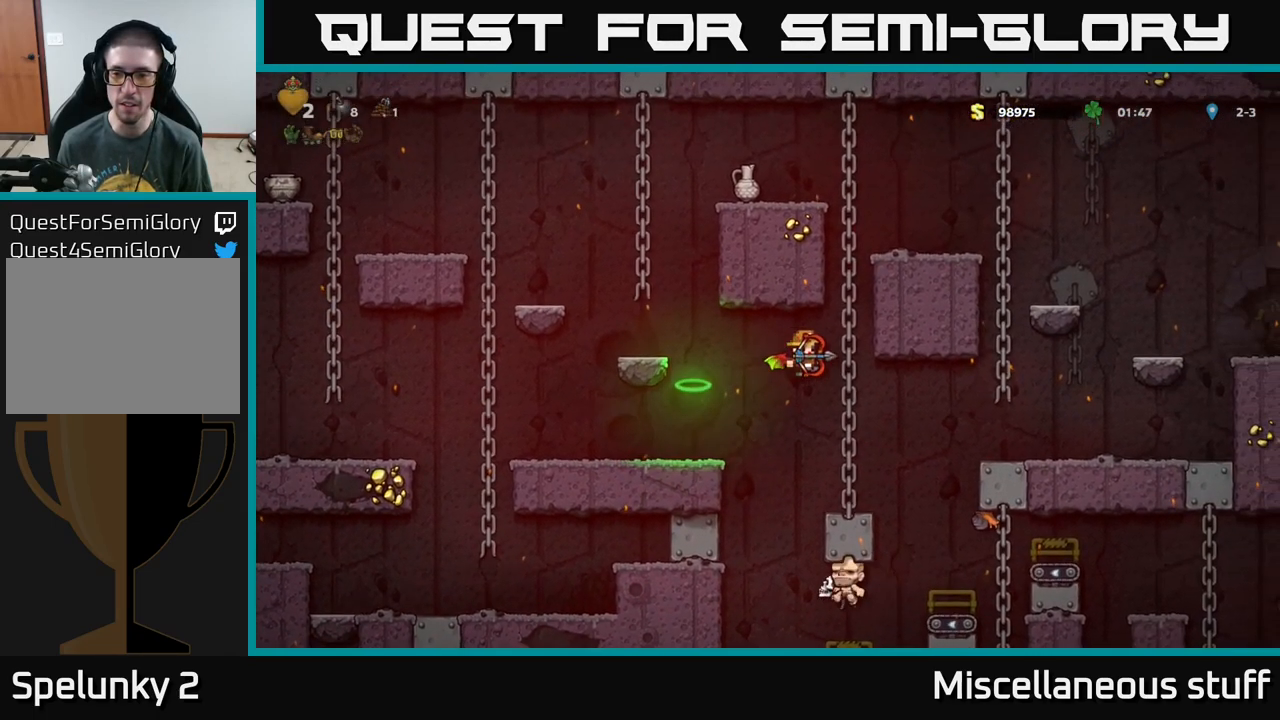
{"buttons": ["DPAD_RIGHT"], "left_stick": "center", "events": [[233, "A", "down"], [366, "A", "up"]]}
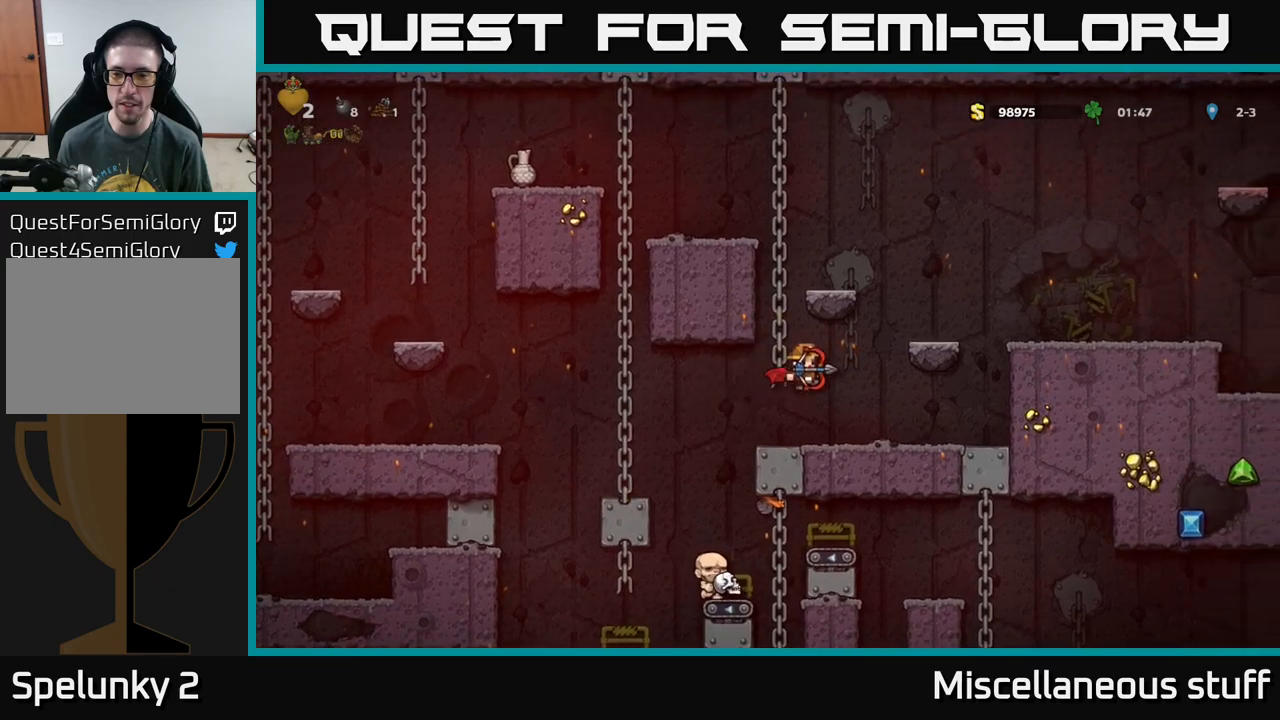
{"buttons": ["DPAD_DOWN"], "left_stick": "center", "events": [[467, "DPAD_DOWN", "down"], [484, "DPAD_RIGHT", "up"]]}
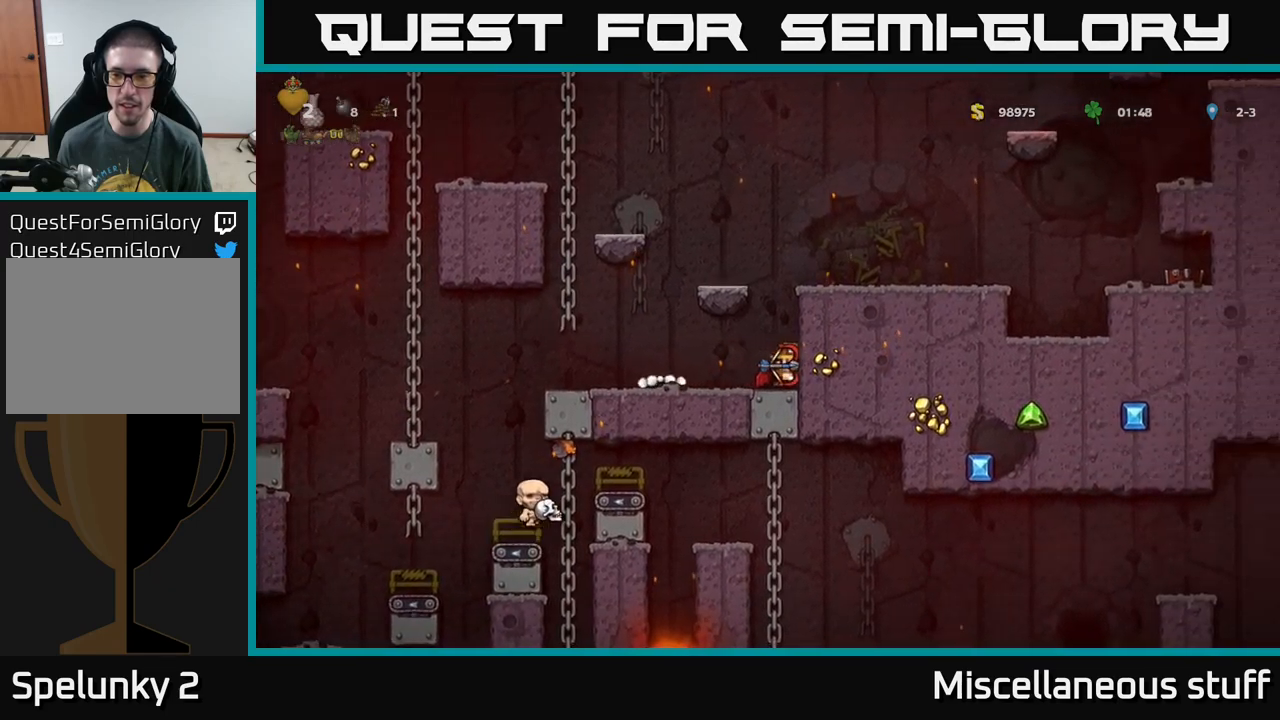
{"buttons": ["DPAD_DOWN"], "left_stick": "center", "events": []}
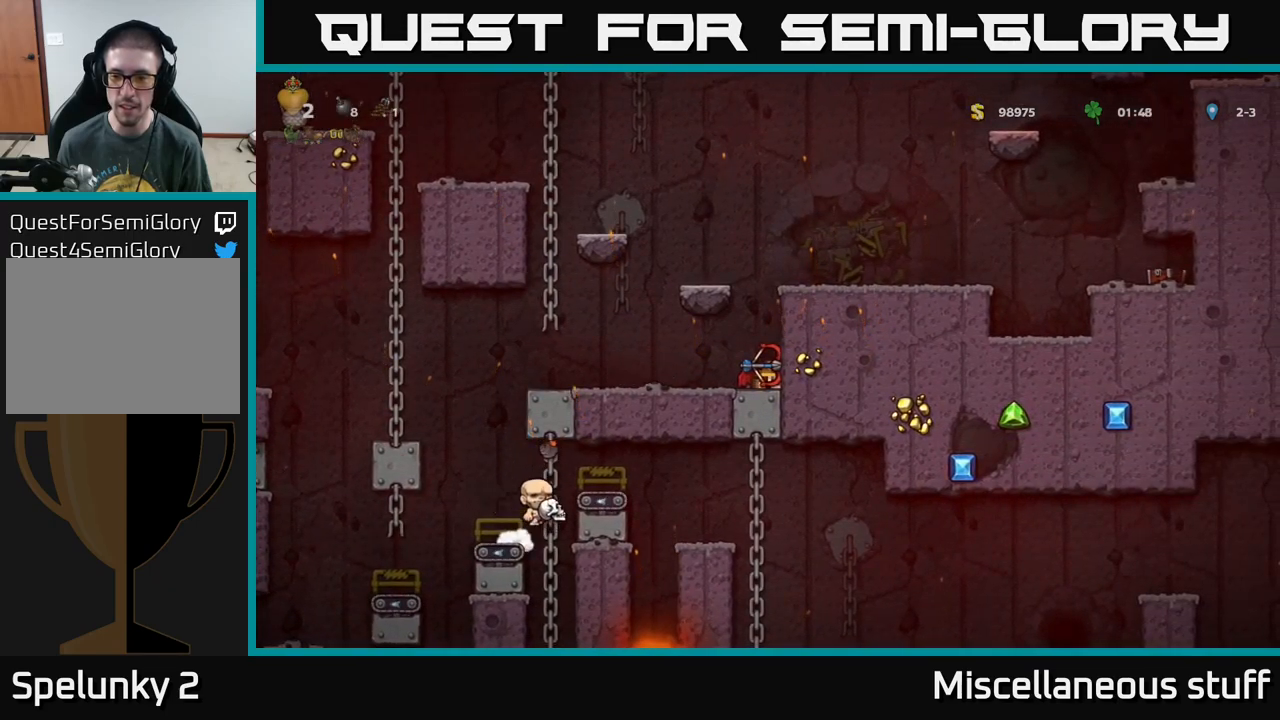
{"buttons": [], "left_stick": "center", "events": [[500, "DPAD_DOWN", "up"]]}
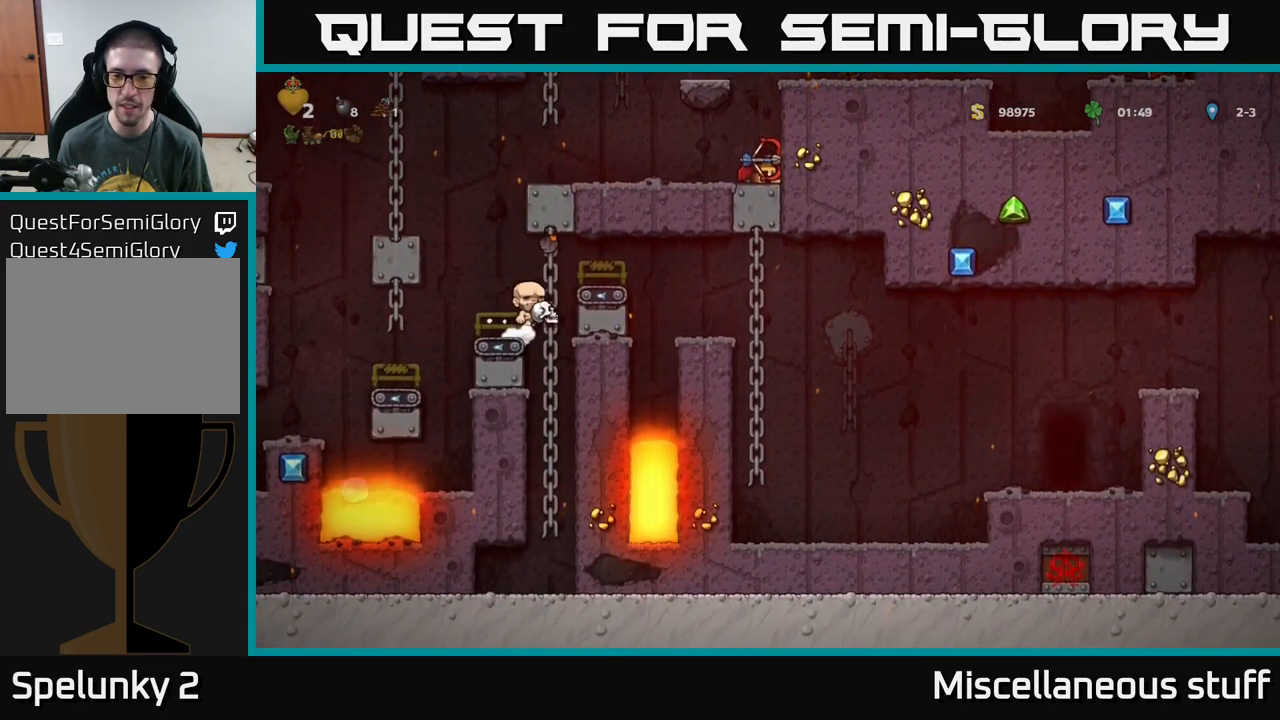
{"buttons": ["DPAD_RIGHT"], "left_stick": "center", "events": [[84, "A", "down"], [217, "DPAD_RIGHT", "down"], [250, "A", "up"], [300, "A", "down"], [450, "A", "up"]]}
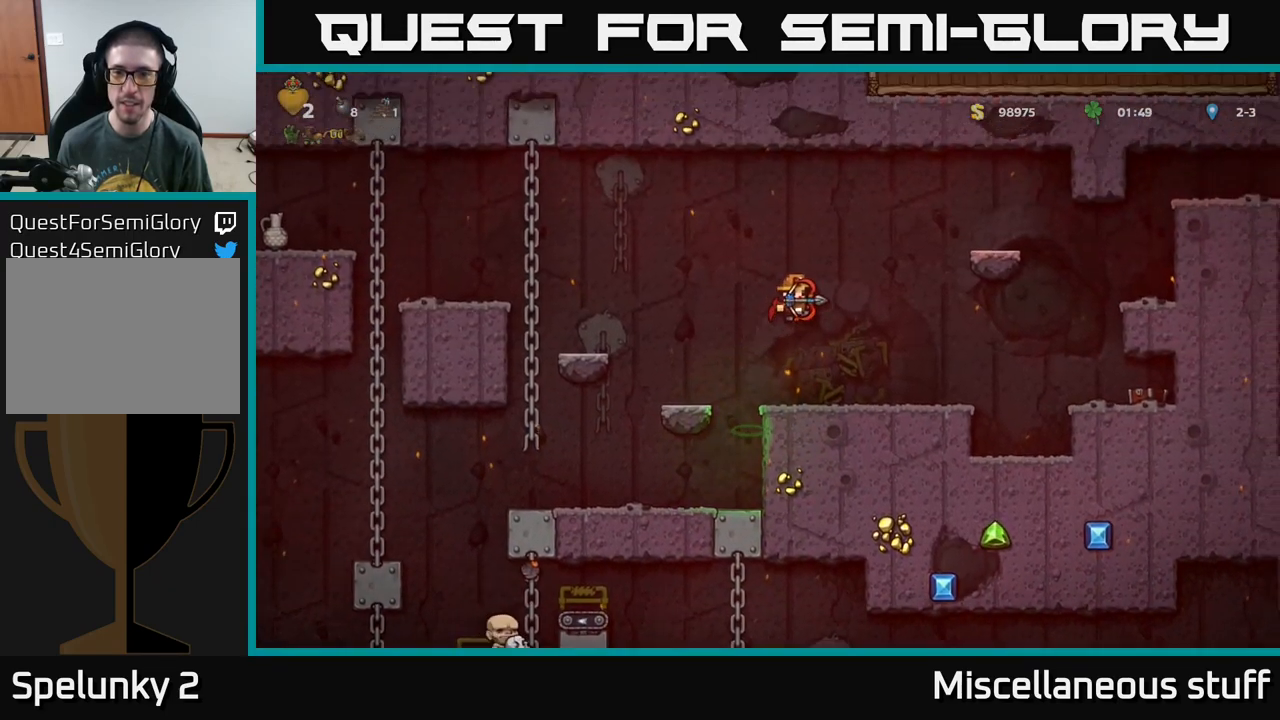
{"buttons": ["DPAD_RIGHT"], "left_stick": "center", "events": [[200, "DPAD_RIGHT", "up"], [450, "DPAD_RIGHT", "down"]]}
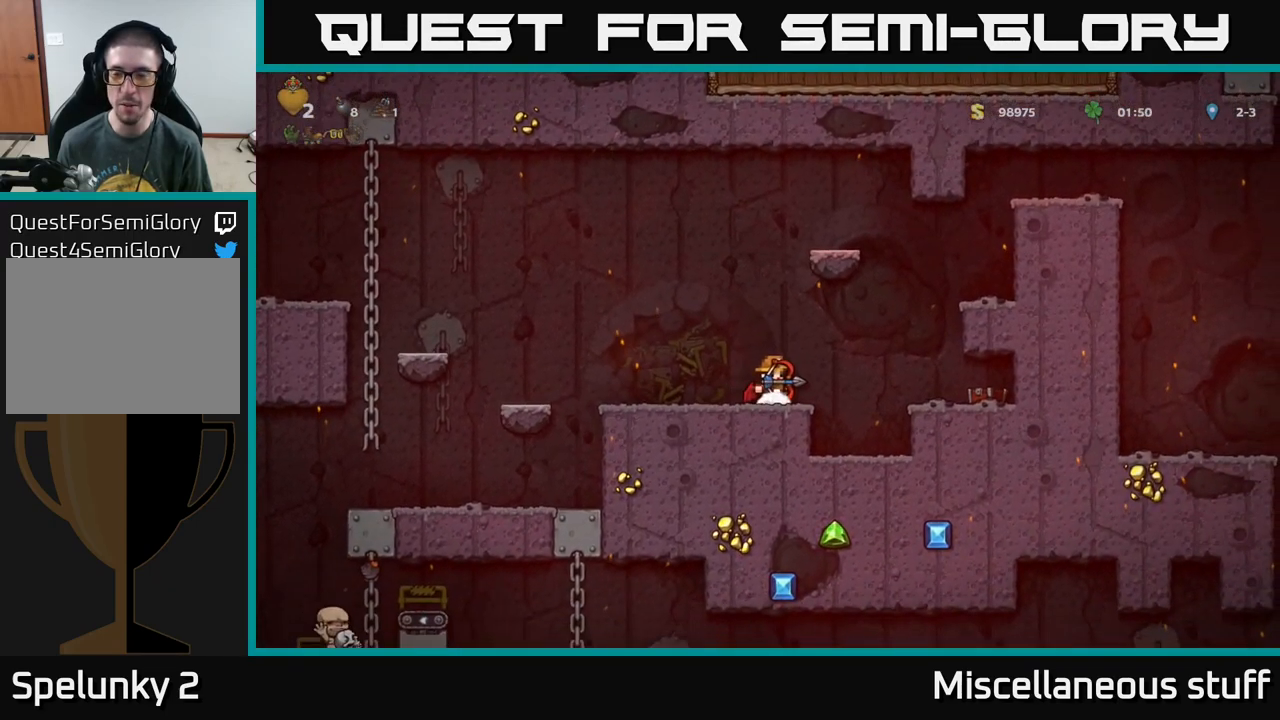
{"buttons": ["A", "DPAD_RIGHT"], "left_stick": "center", "events": [[34, "A", "down"], [150, "A", "up"], [250, "A", "down"]]}
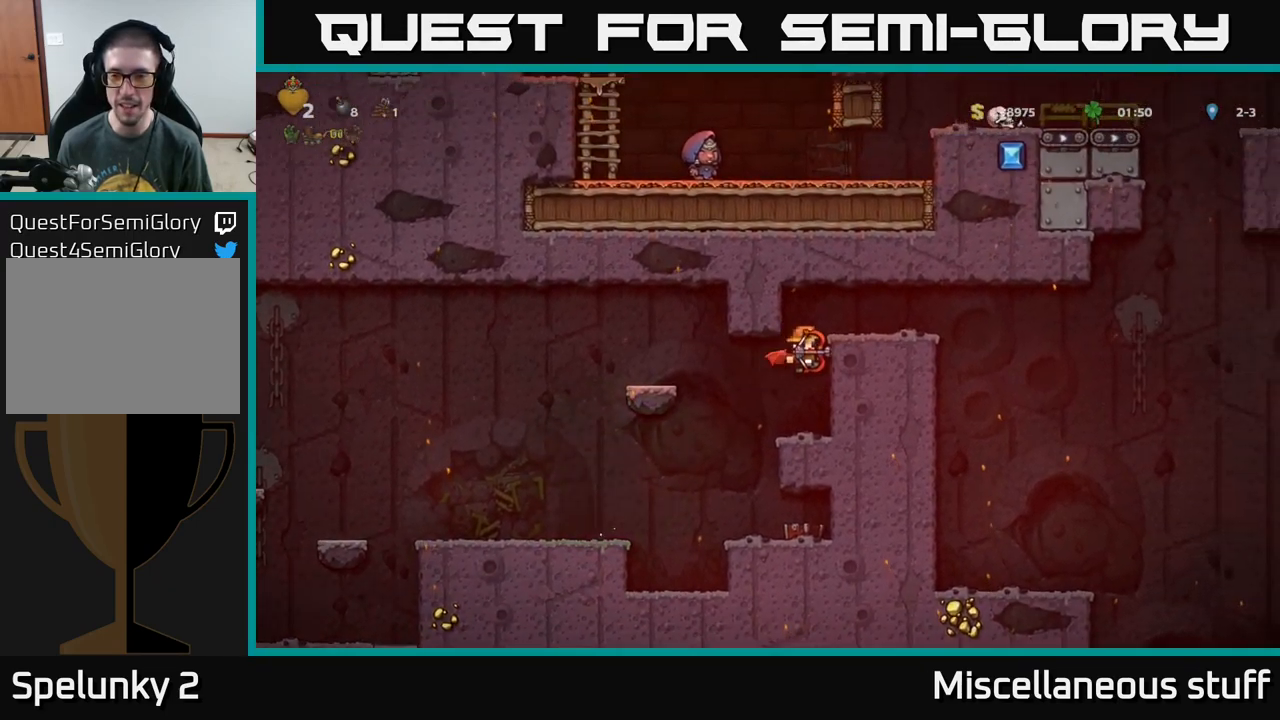
{"buttons": ["DPAD_RIGHT"], "left_stick": "center", "events": [[117, "A", "up"], [300, "A", "down"], [450, "A", "up"]]}
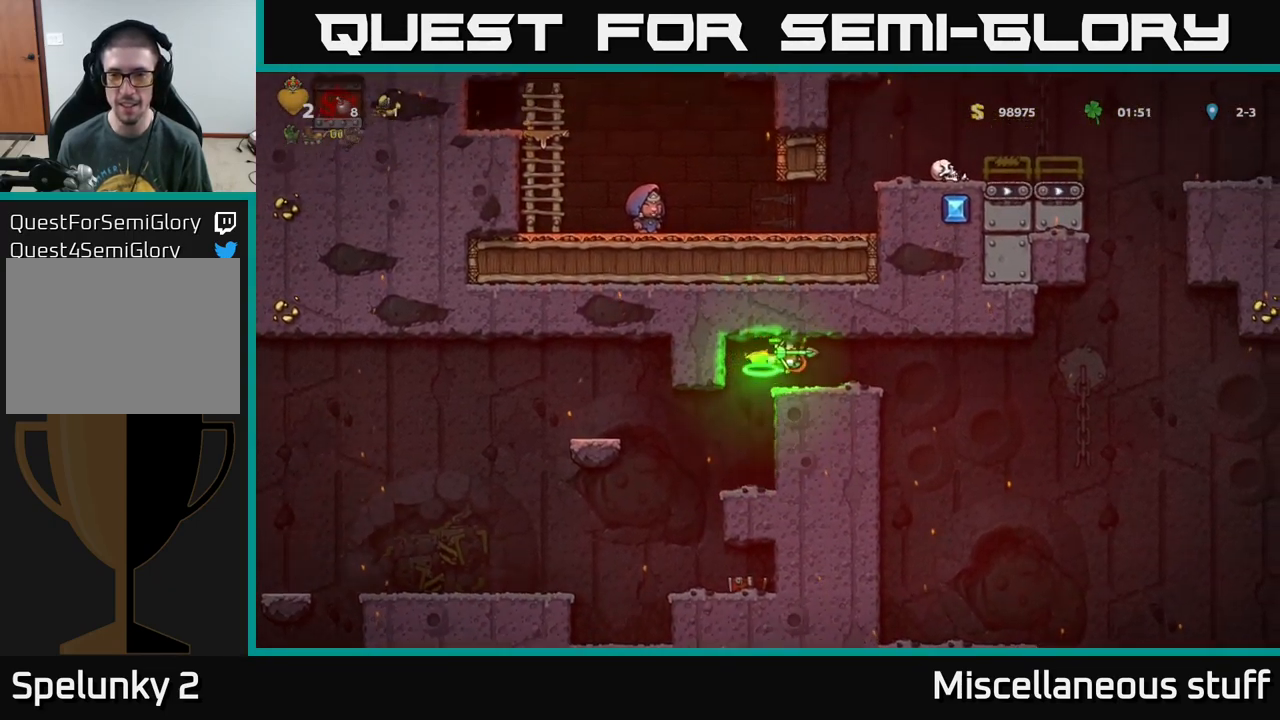
{"buttons": [], "left_stick": "center", "events": [[334, "DPAD_RIGHT", "up"]]}
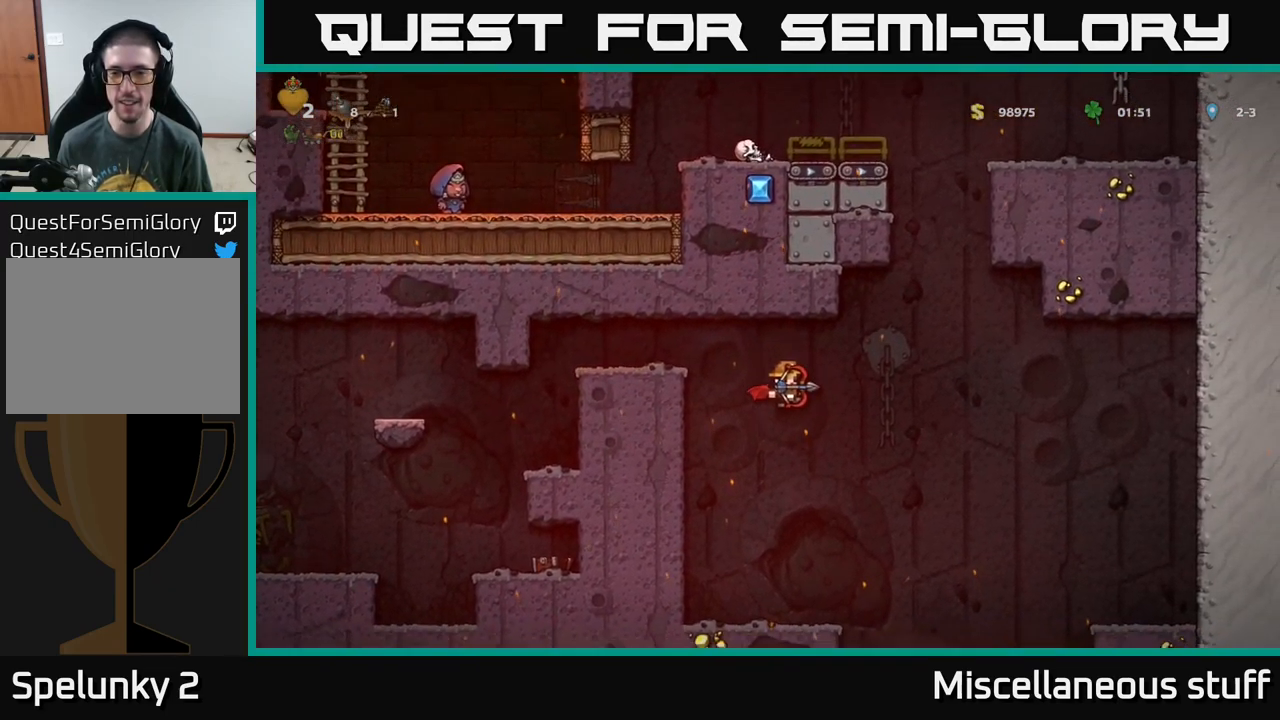
{"buttons": ["DPAD_RIGHT"], "left_stick": "center", "events": [[484, "DPAD_RIGHT", "down"]]}
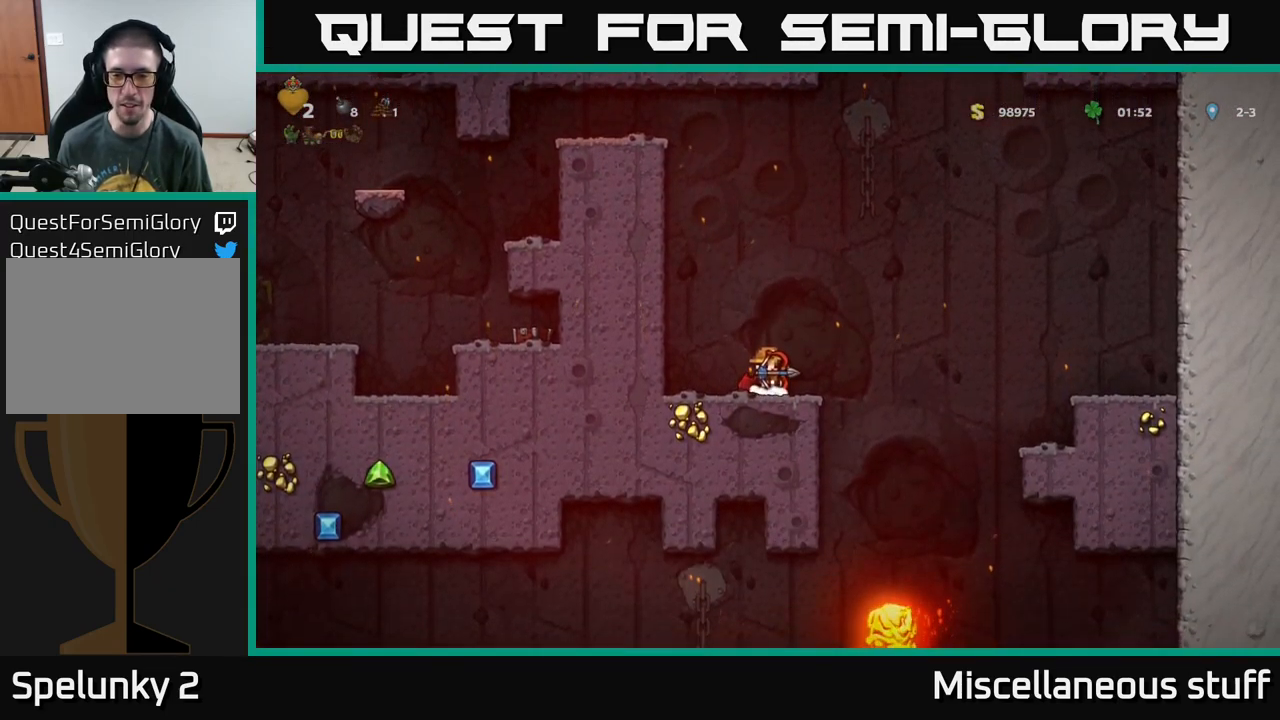
{"buttons": [], "left_stick": "center", "events": [[234, "DPAD_RIGHT", "up"]]}
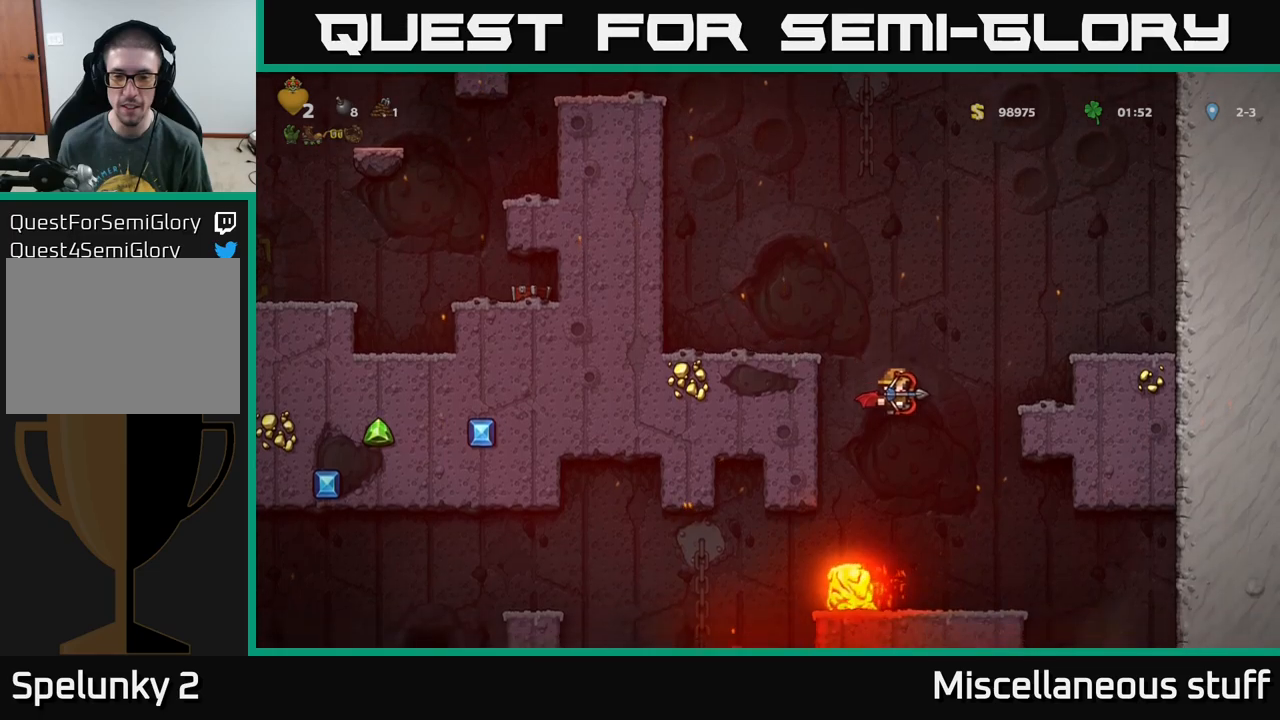
{"buttons": ["A"], "left_stick": "center", "events": [[50, "A", "down"]]}
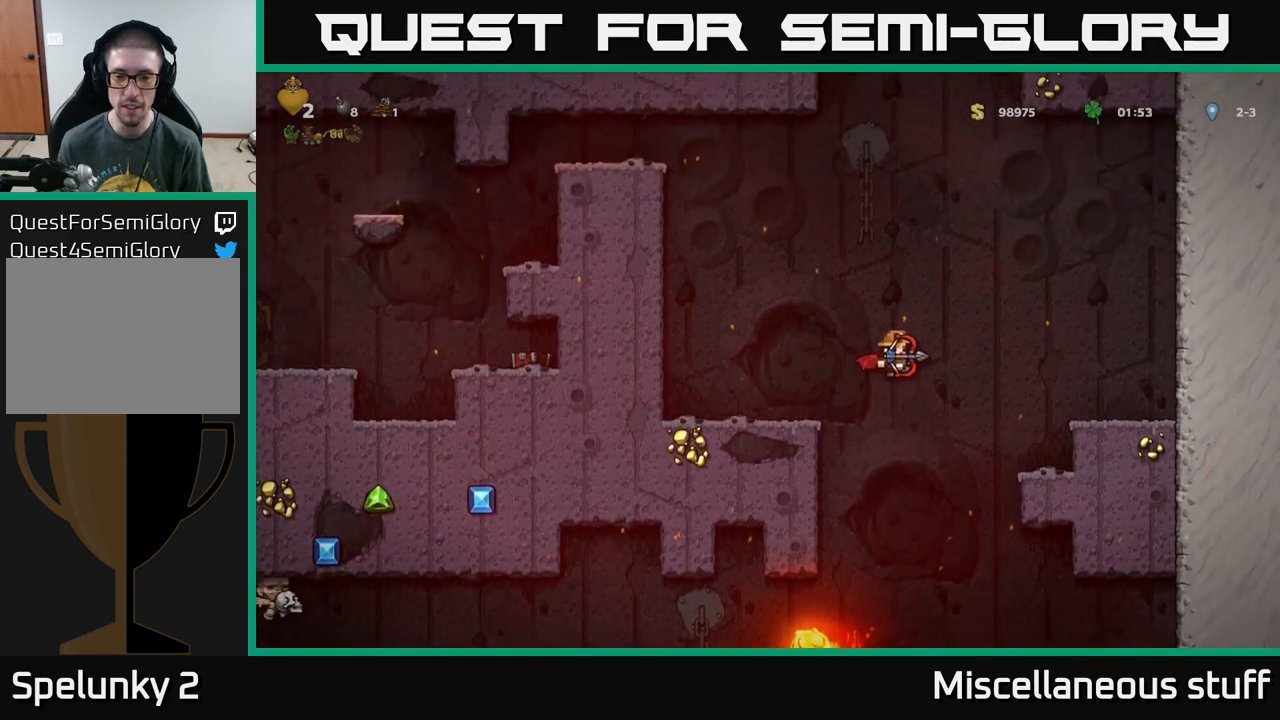
{"buttons": ["A", "DPAD_RIGHT"], "left_stick": "center", "events": [[266, "DPAD_RIGHT", "down"]]}
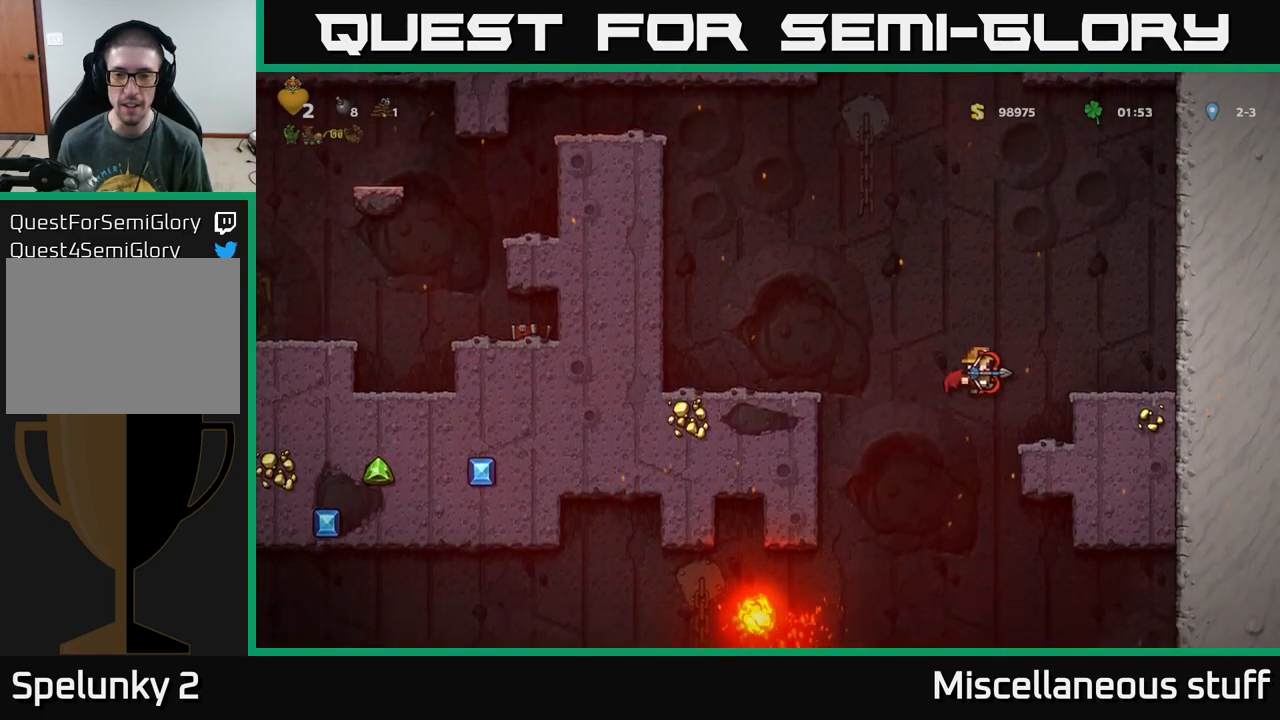
{"buttons": [], "left_stick": "center", "events": [[50, "A", "up"], [83, "DPAD_RIGHT", "up"]]}
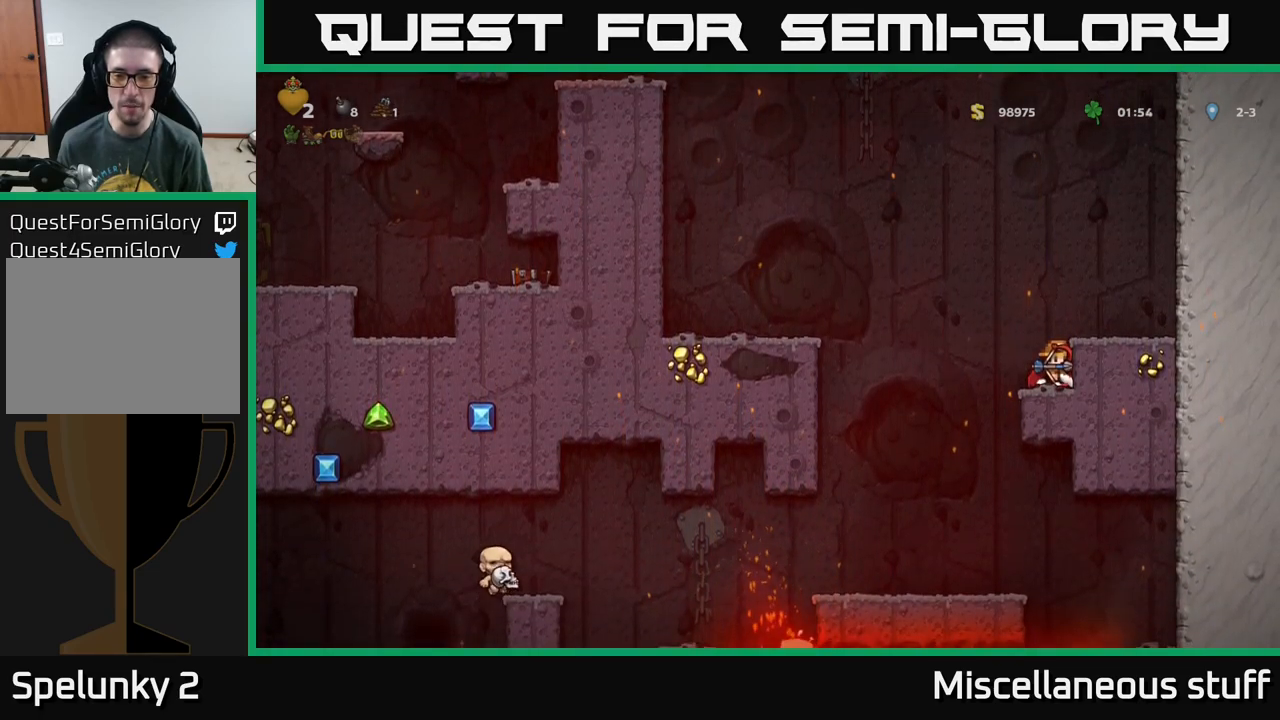
{"buttons": [], "left_stick": "center", "events": [[16, "DPAD_LEFT", "down"], [250, "DPAD_LEFT", "up"]]}
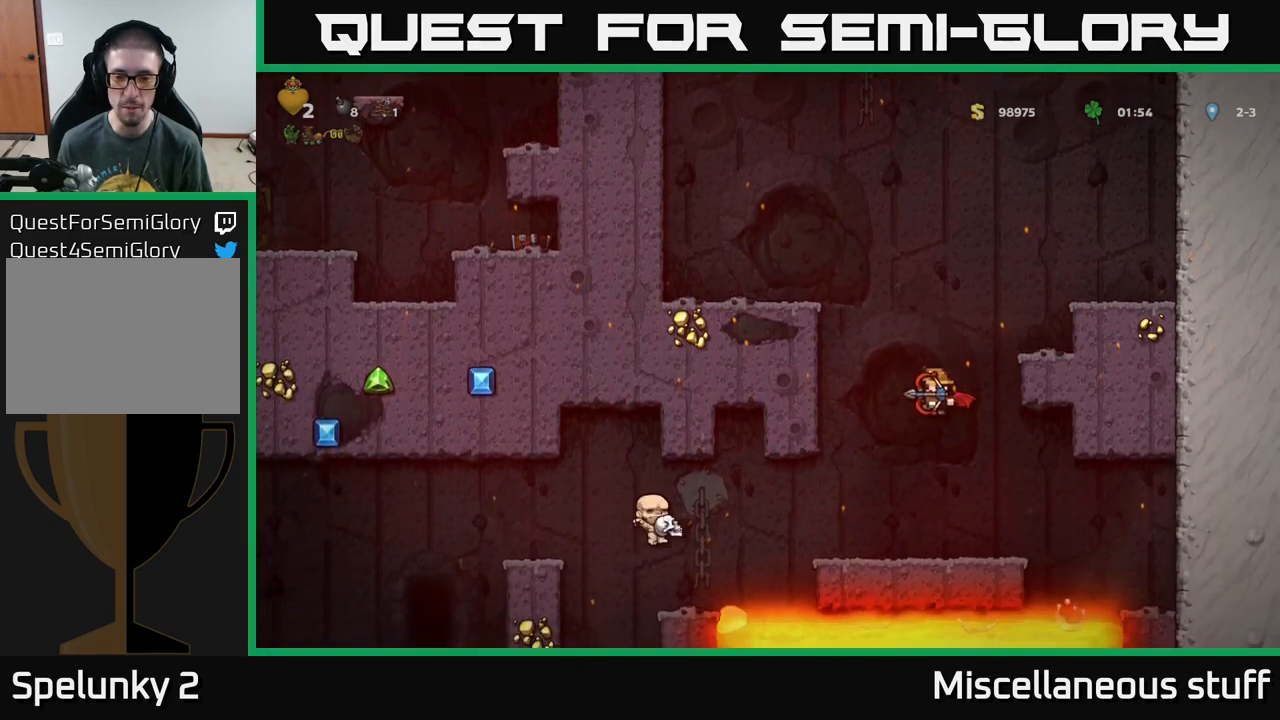
{"buttons": [], "left_stick": "center", "events": []}
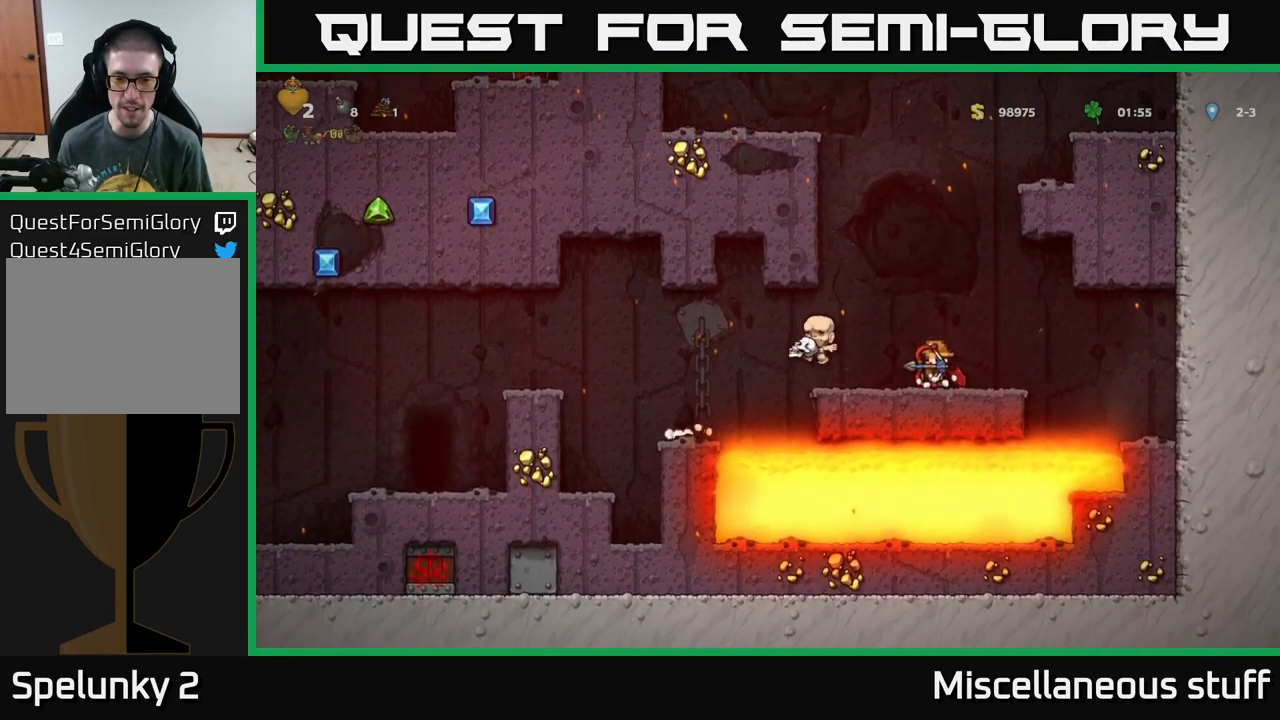
{"buttons": ["DPAD_LEFT"], "left_stick": "center", "events": [[50, "DPAD_LEFT", "down"], [316, "A", "down"], [450, "A", "up"]]}
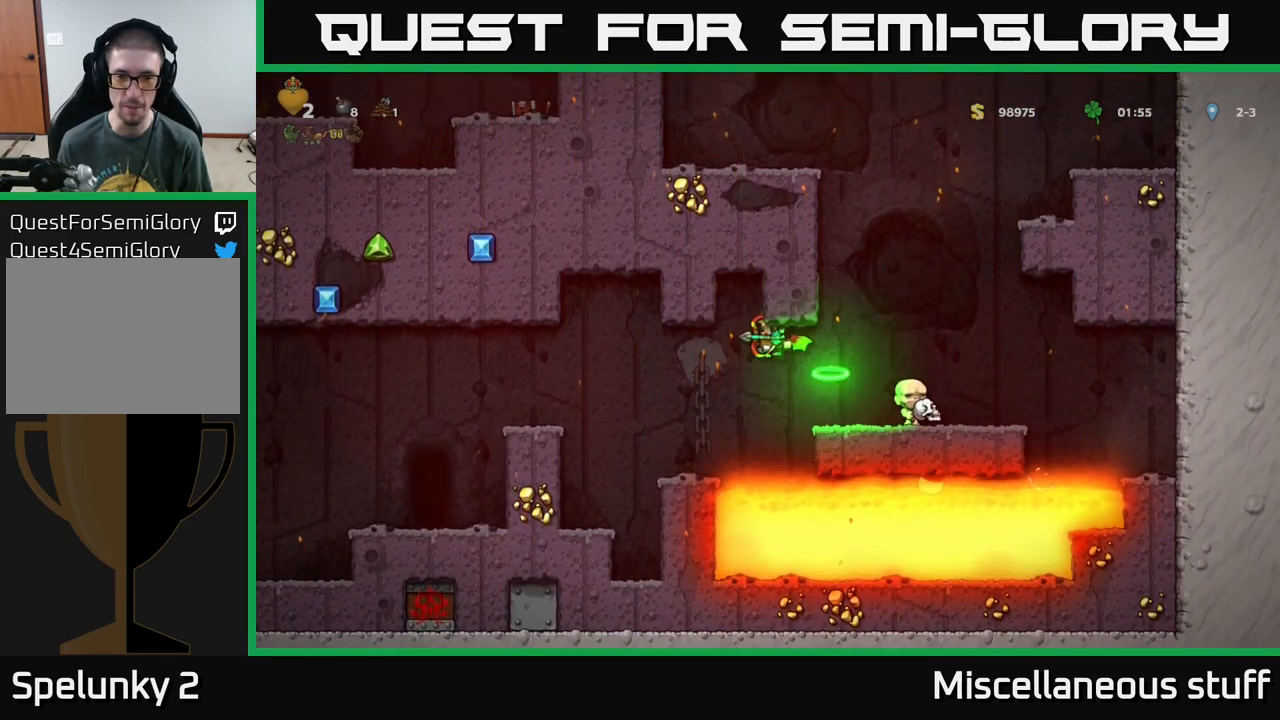
{"buttons": ["DPAD_LEFT"], "left_stick": "center", "events": [[283, "A", "down"], [466, "A", "up"]]}
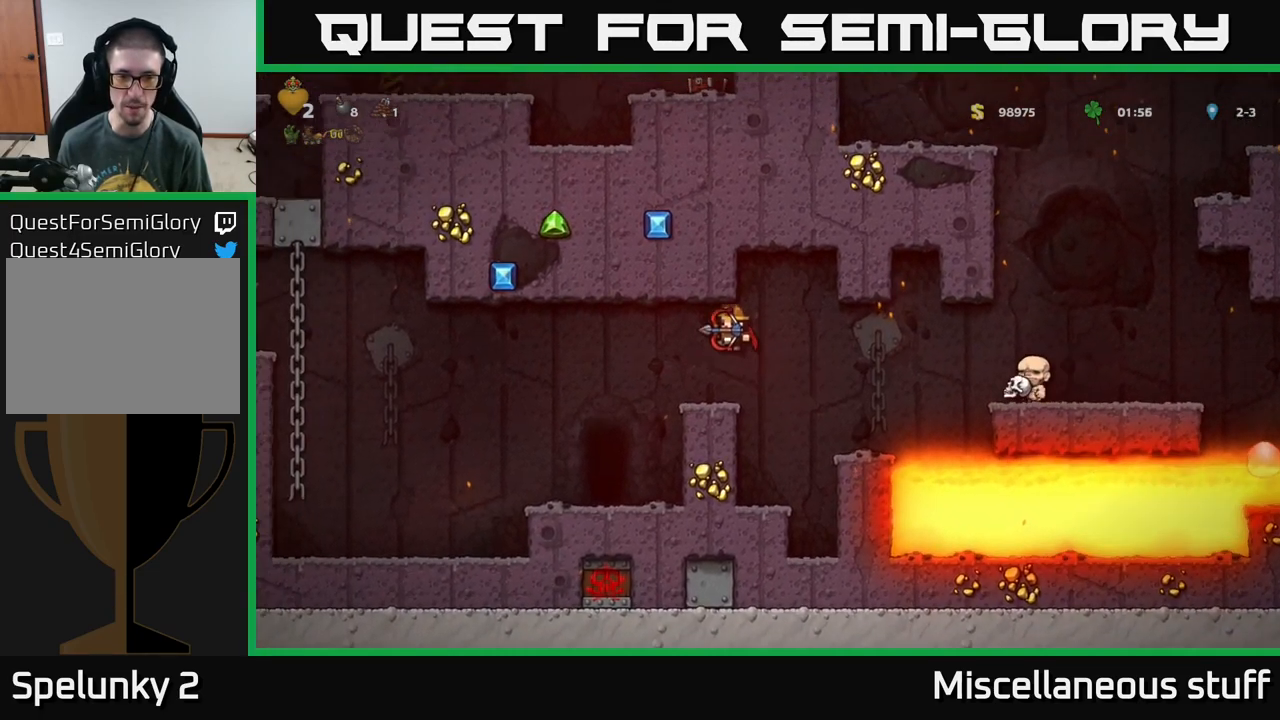
{"buttons": [], "left_stick": "center", "events": [[250, "DPAD_LEFT", "up"], [383, "DPAD_RIGHT", "down"], [483, "DPAD_RIGHT", "up"]]}
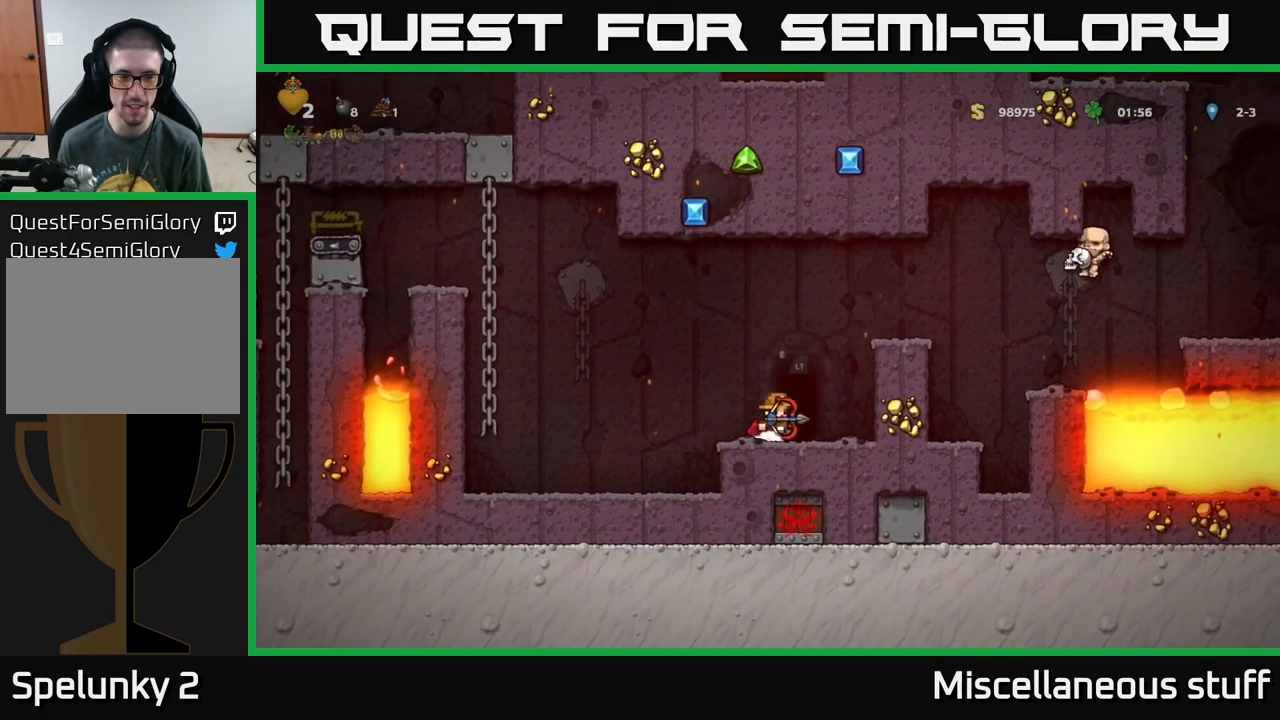
{"buttons": [], "left_stick": "center", "events": [[66, "L2", "down"], [150, "L2", "up"], [266, "L2", "down"], [350, "L2", "up"]]}